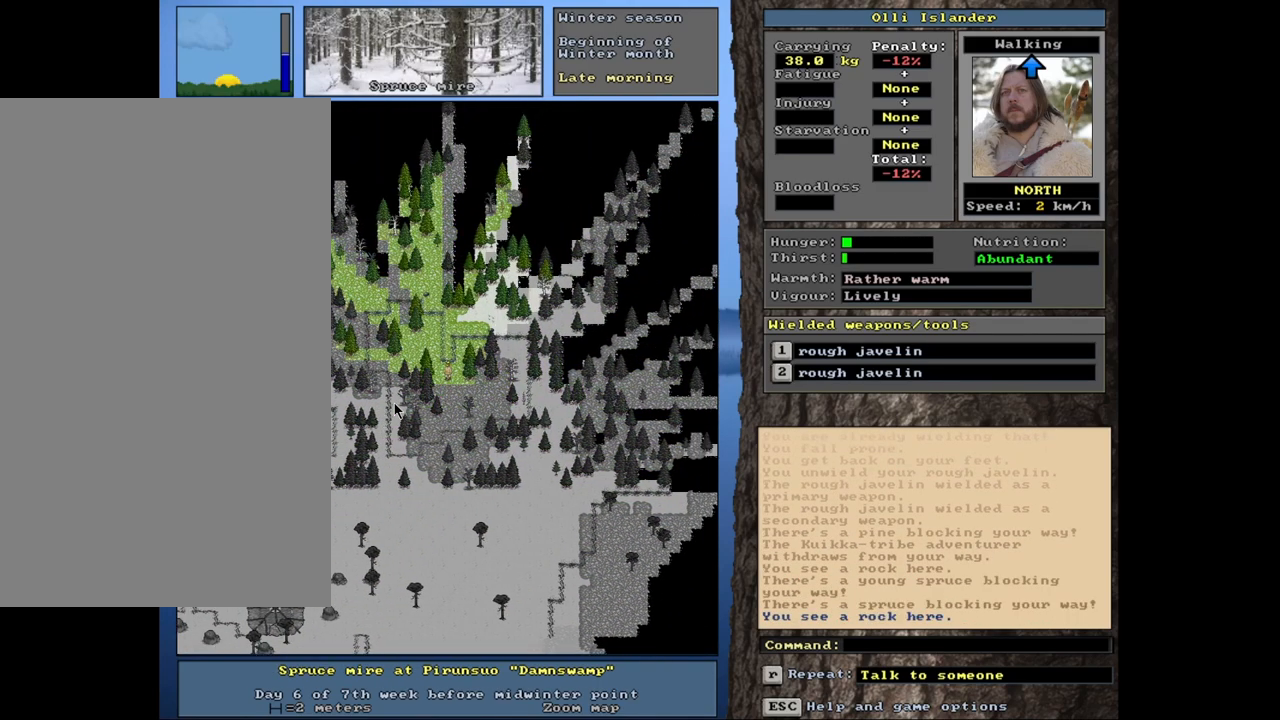
Gameplay with keyboard and mouse; each line is a JSON object with the keys and mouse buttons held at the frame after it. "events" lists presses ("down") and releases ("up") of ".", "/", "0", "1", "2", "3", "4", "5", "6", "9", "a", "alt_l", "alt_r", "b", "backslash", "backspace", "c", "caps_lock", "comma", "ctrl_l", "ctrl_r", "d", "down", "e", "equals", "escape", "f", "f1", "f10", "f11", "f12", "f2", "f3", "f4", "f5", "f6", "f7", "f8", "f9", "g", "h", "i", "k", "l", "lbracket", "left", "minus", "n", "num0", "num1", "num2", "num3", "num4", "num5", "num6", "num7", "num8", "num9", "o", "p", "q", "quote", "r", "rbracket", "return", "right", "s", "semicolon", "shift_l", "shift_r", "space", "super", "t", "tab", "tilde", "up", "v", "w", "x", "y", "z", "mouse_left", "mouse_wheel", "mouse_right", "mouse_mb4" and "mouse_mb5" between this image and that frame as [ms after this image, input, new state], when the widget could be followed in between. "mouse_left", "mouse_wheel", "mouse_right", "mouse_mb4", "mouse_mb5" = the "left", "wheel", "right", "mb4", "mb5" buttons of the "mouse" list. No other keys are recorded. "wheel" means that the mouse wheel is clicked or scrolled. Mouse movement is not recorded. Not read: 7 8 j m other_keys u.
{"keys": ["ctrl_l"], "mouse": [], "events": []}
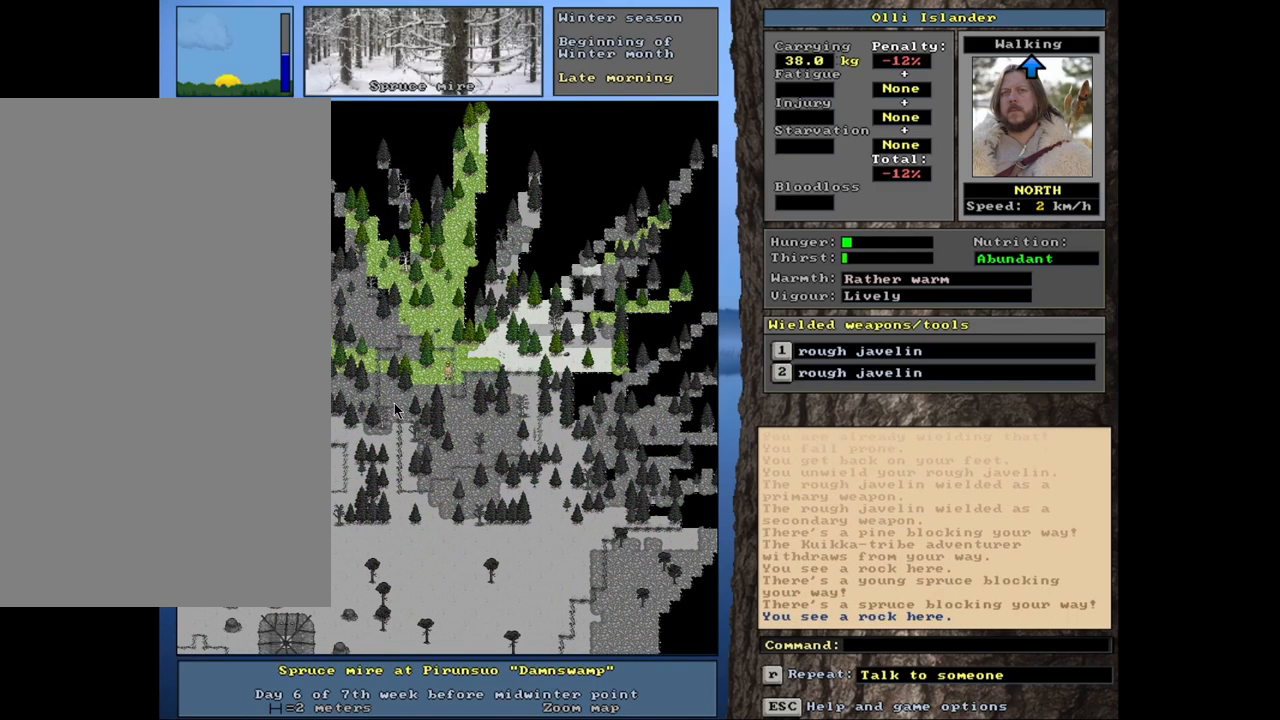
{"keys": ["ctrl_l"], "mouse": [], "events": []}
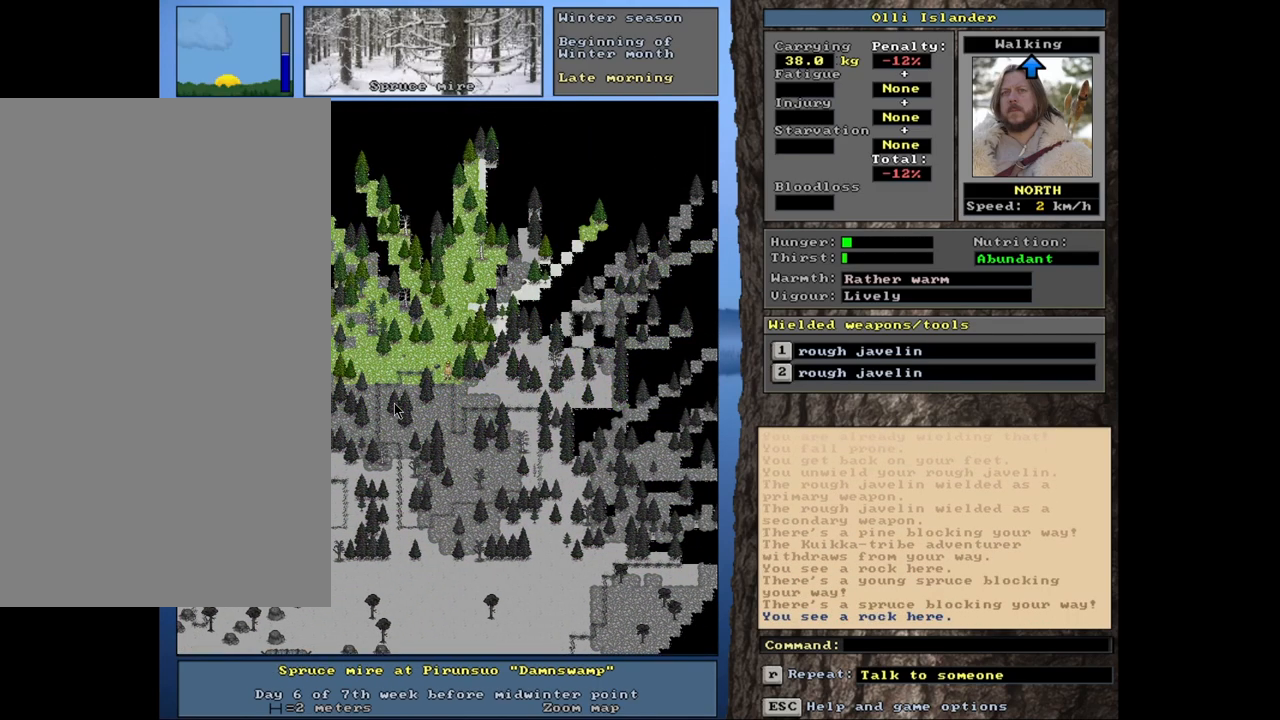
{"keys": ["ctrl_l"], "mouse": [], "events": []}
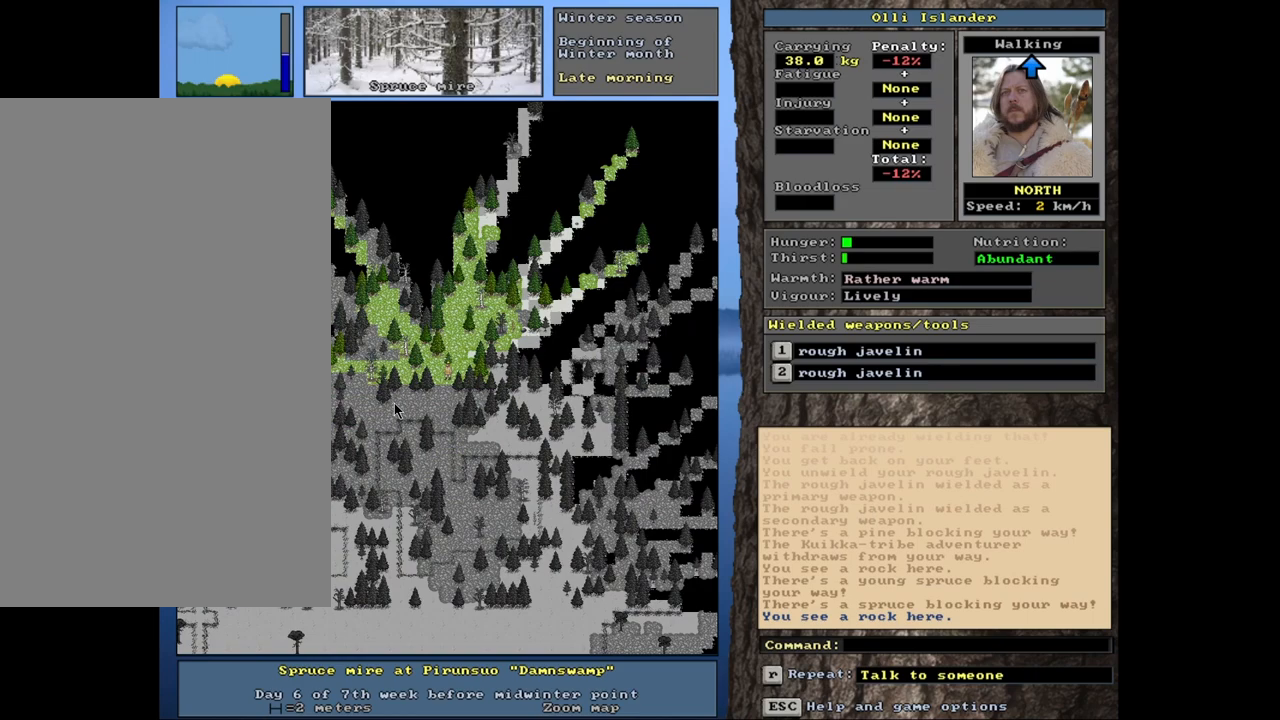
{"keys": ["ctrl_l"], "mouse": [], "events": []}
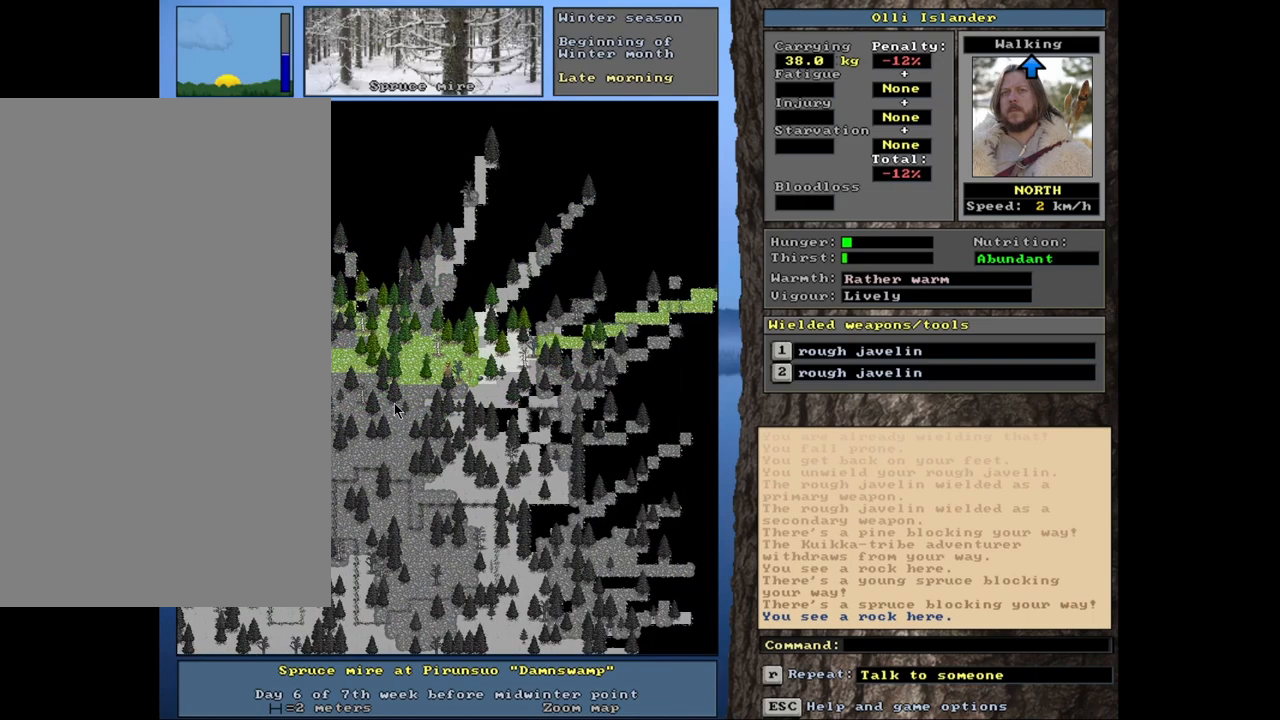
{"keys": ["ctrl_l"], "mouse": [], "events": []}
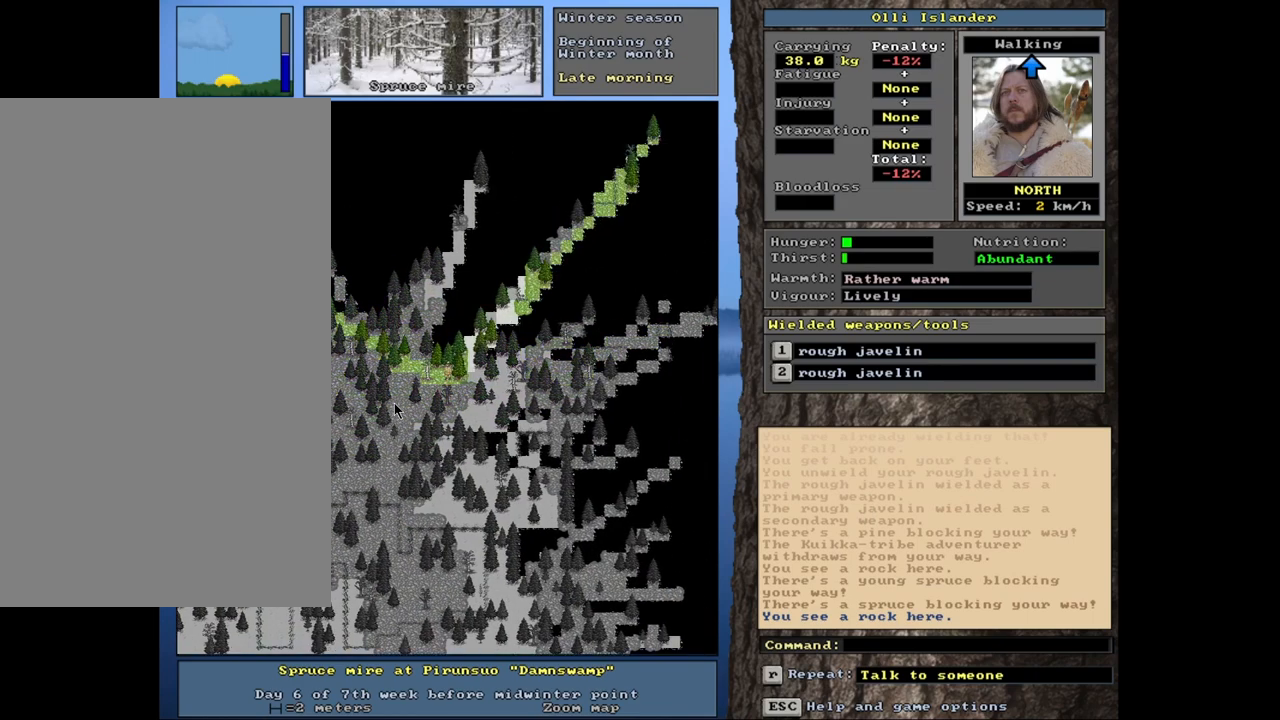
{"keys": ["ctrl_l"], "mouse": [], "events": []}
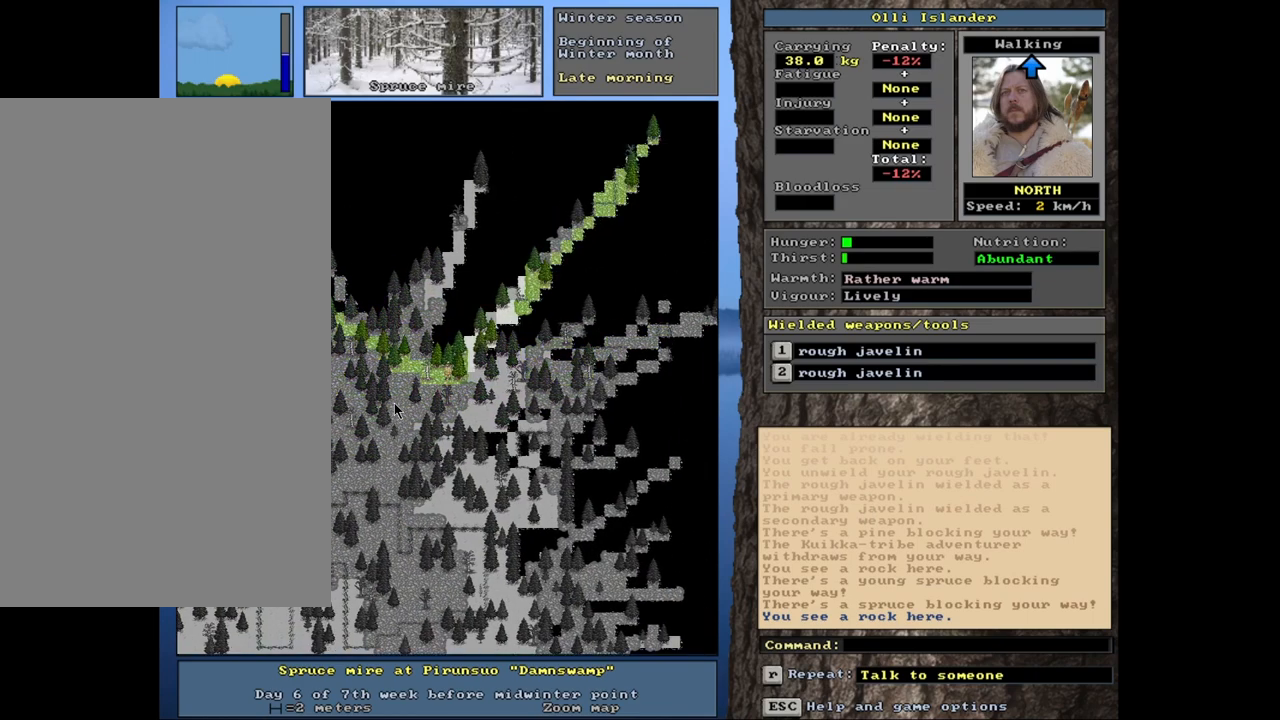
{"keys": [], "mouse": [], "events": [[67, "ctrl_l", "up"]]}
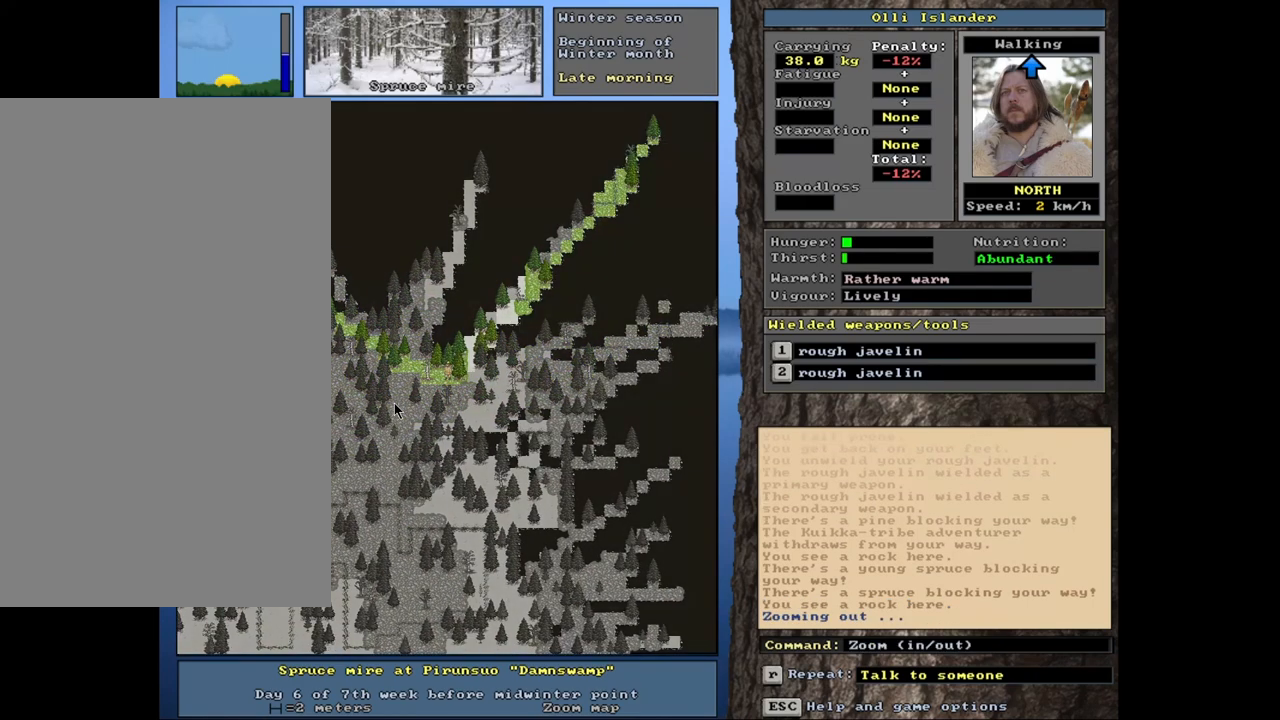
{"keys": [], "mouse": [], "events": []}
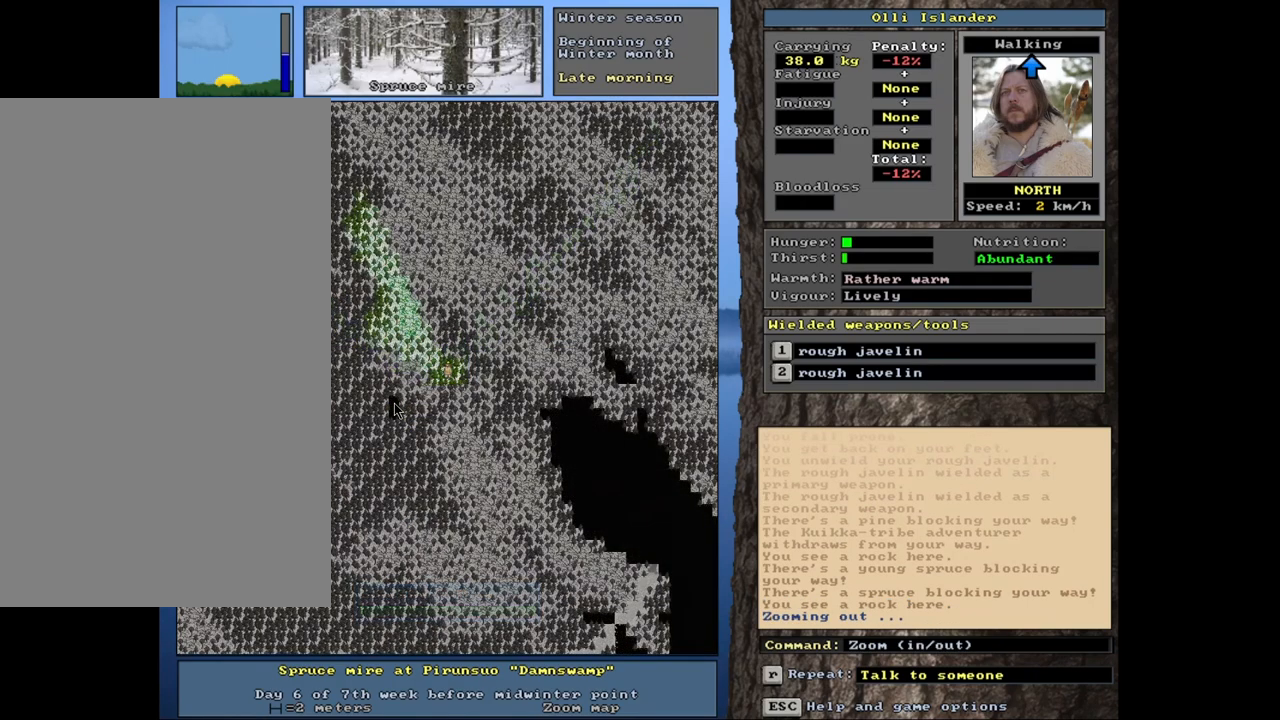
{"keys": [], "mouse": [], "events": []}
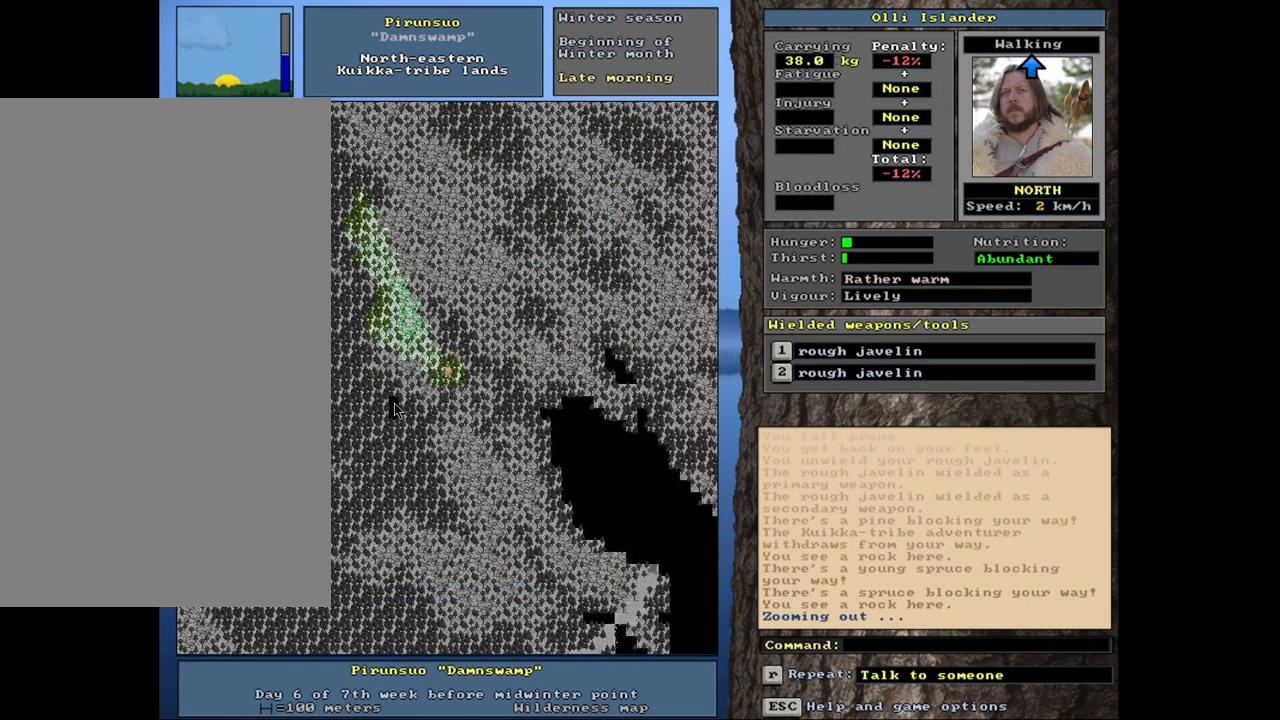
{"keys": [], "mouse": [], "events": []}
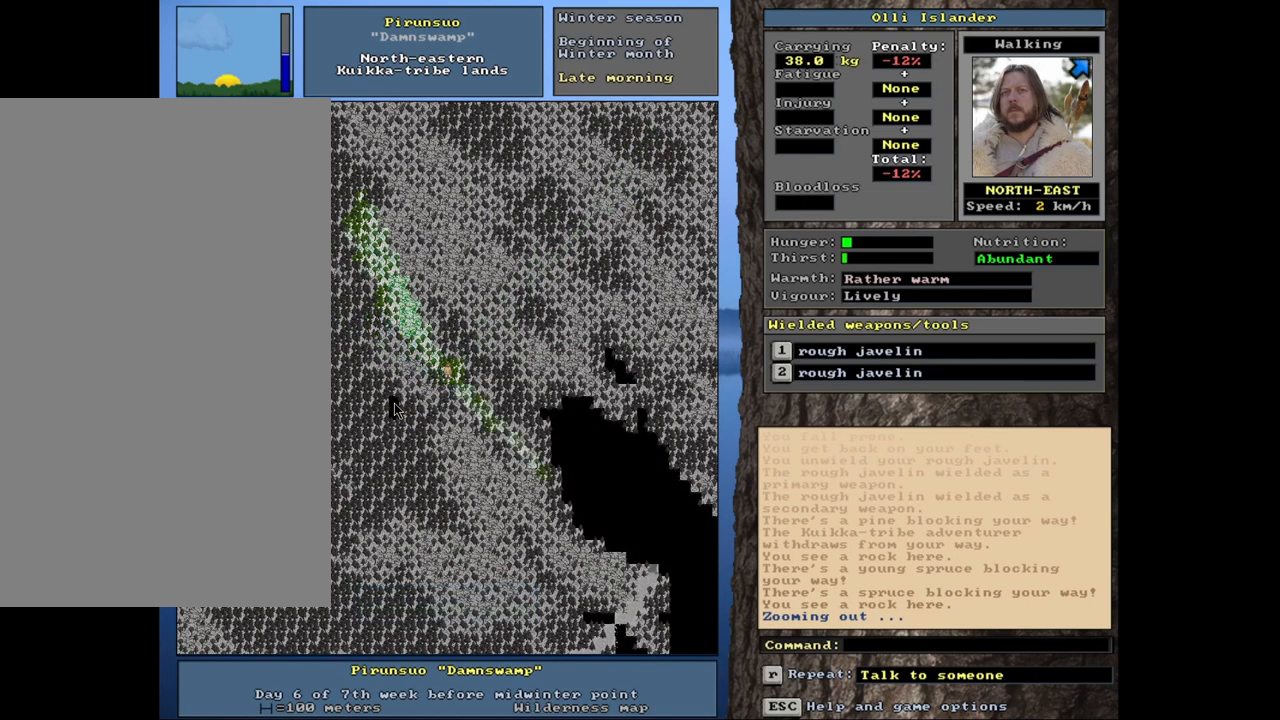
{"keys": [], "mouse": [], "events": []}
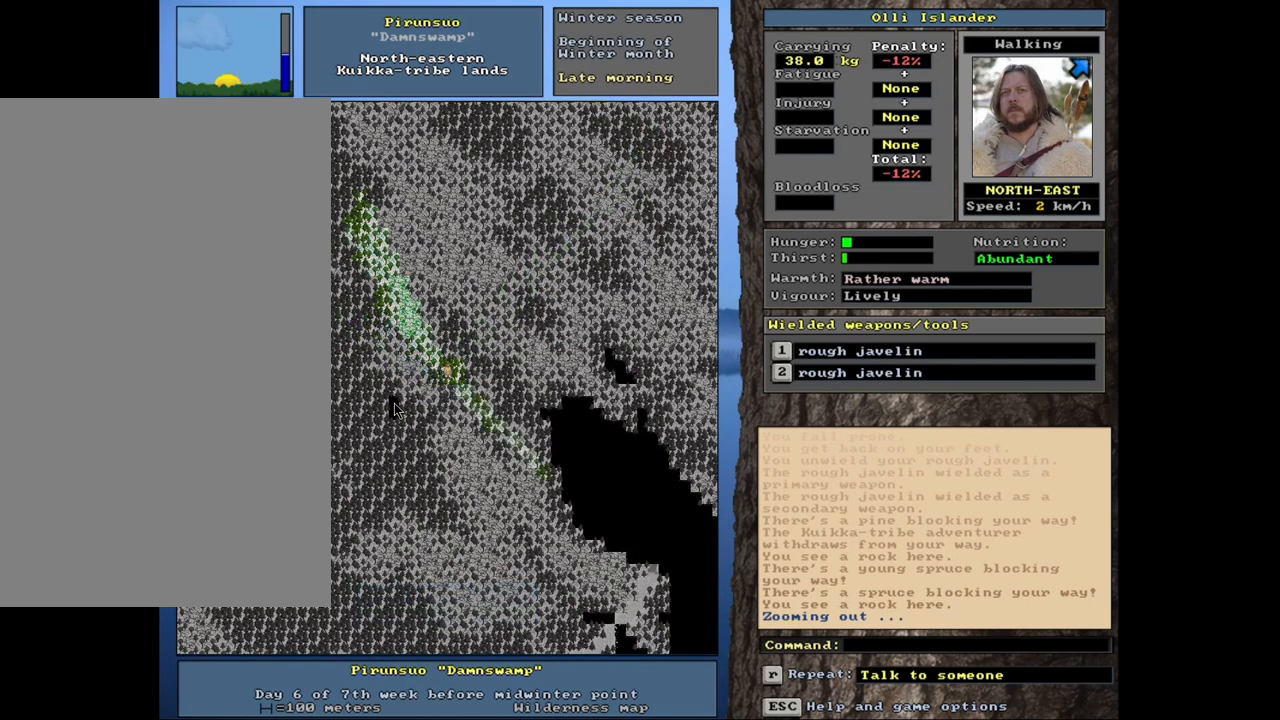
{"keys": [], "mouse": [], "events": []}
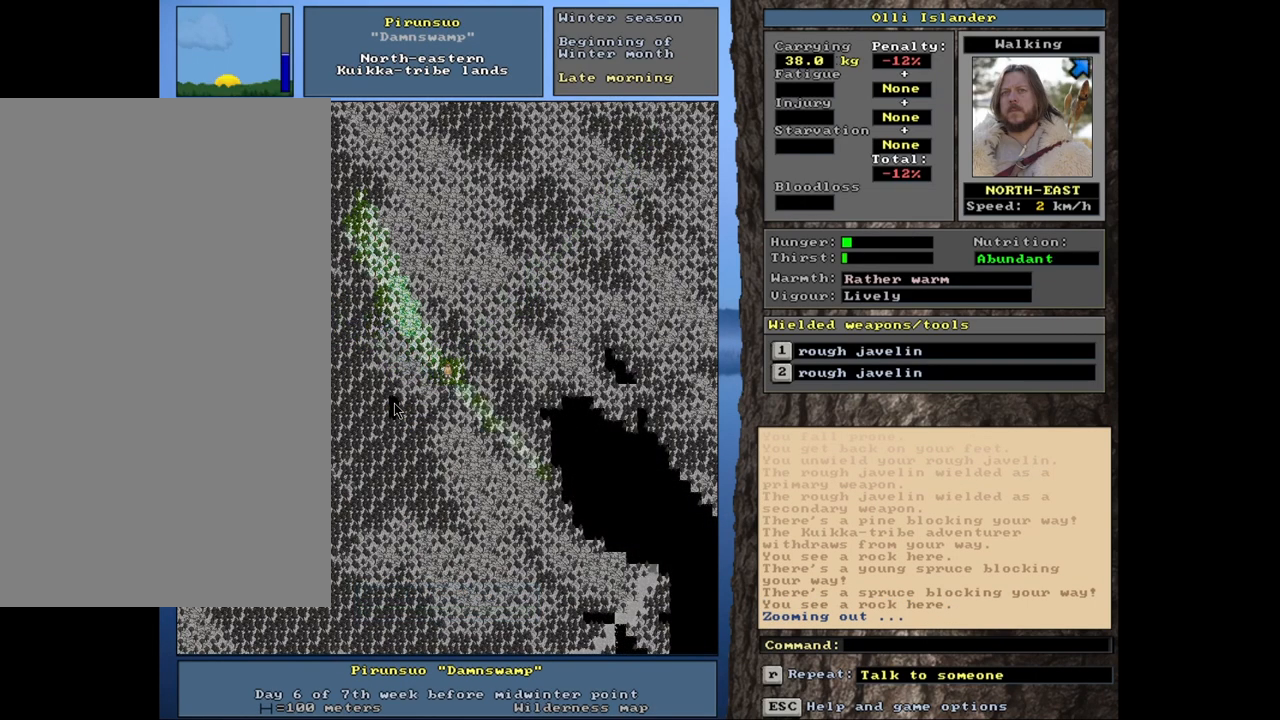
{"keys": [], "mouse": [], "events": []}
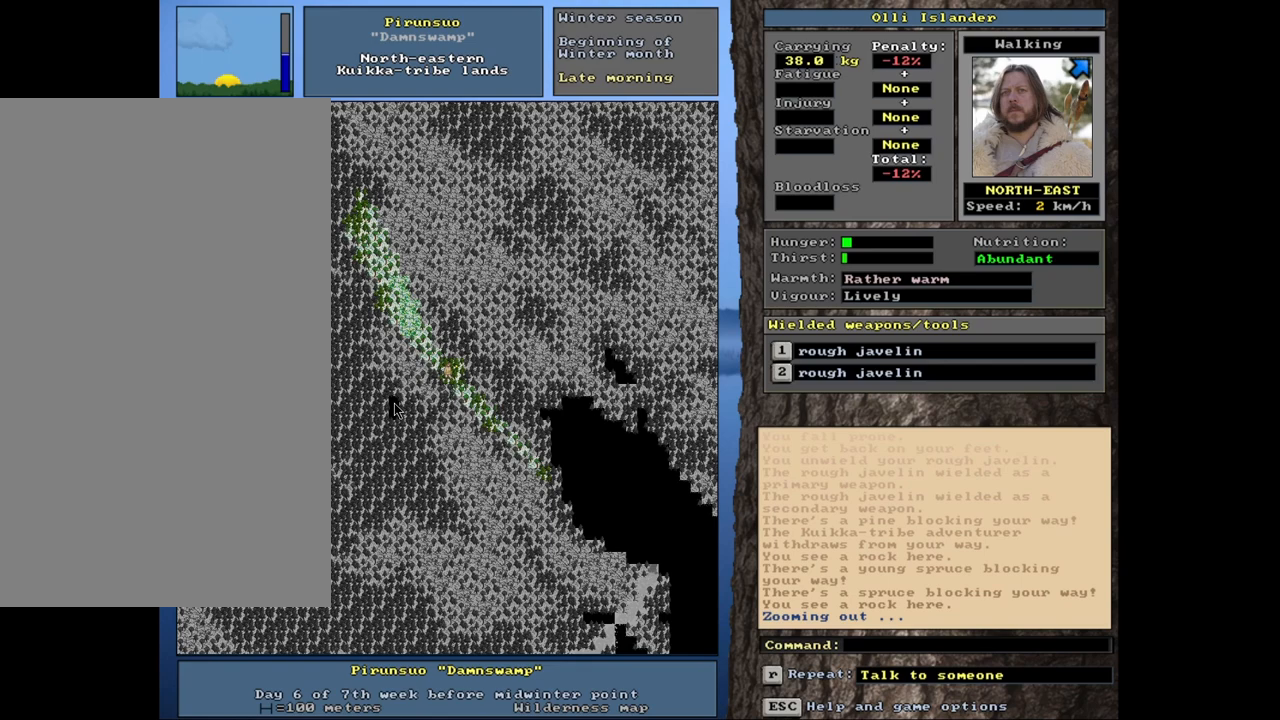
{"keys": ["ctrl_l"], "mouse": [], "events": [[383, "ctrl_l", "down"]]}
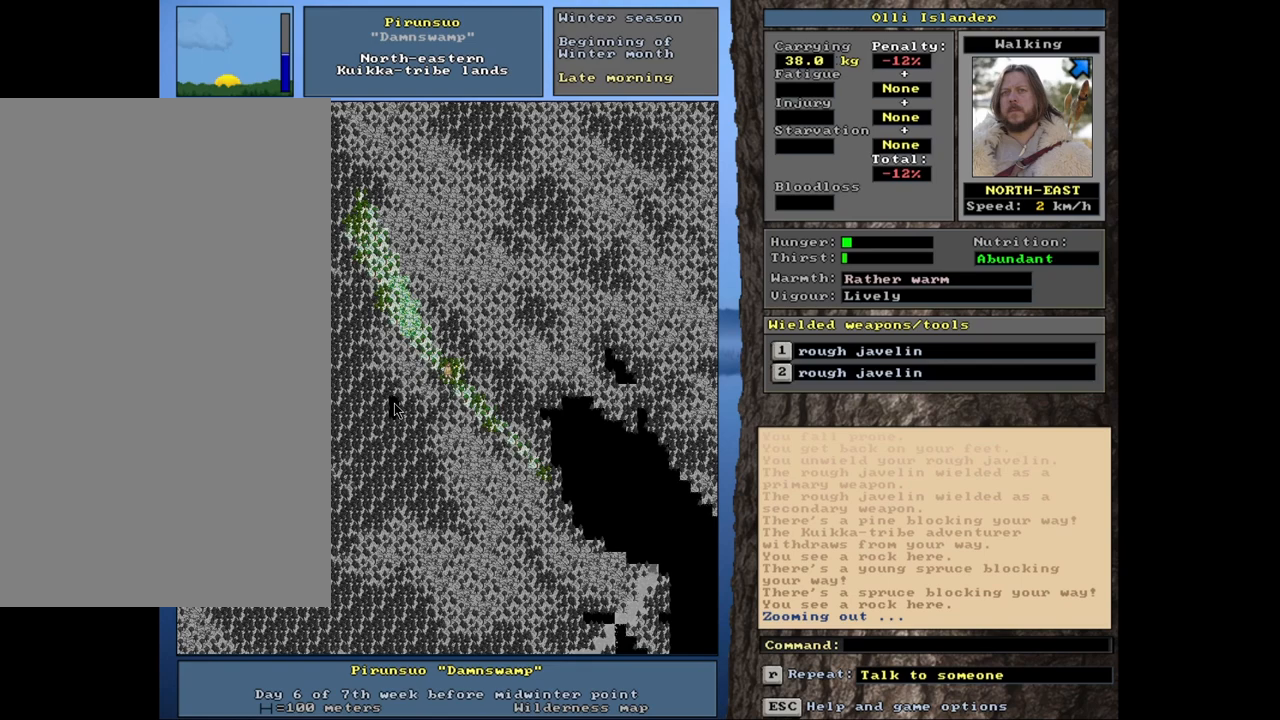
{"keys": ["ctrl_l"], "mouse": [], "events": []}
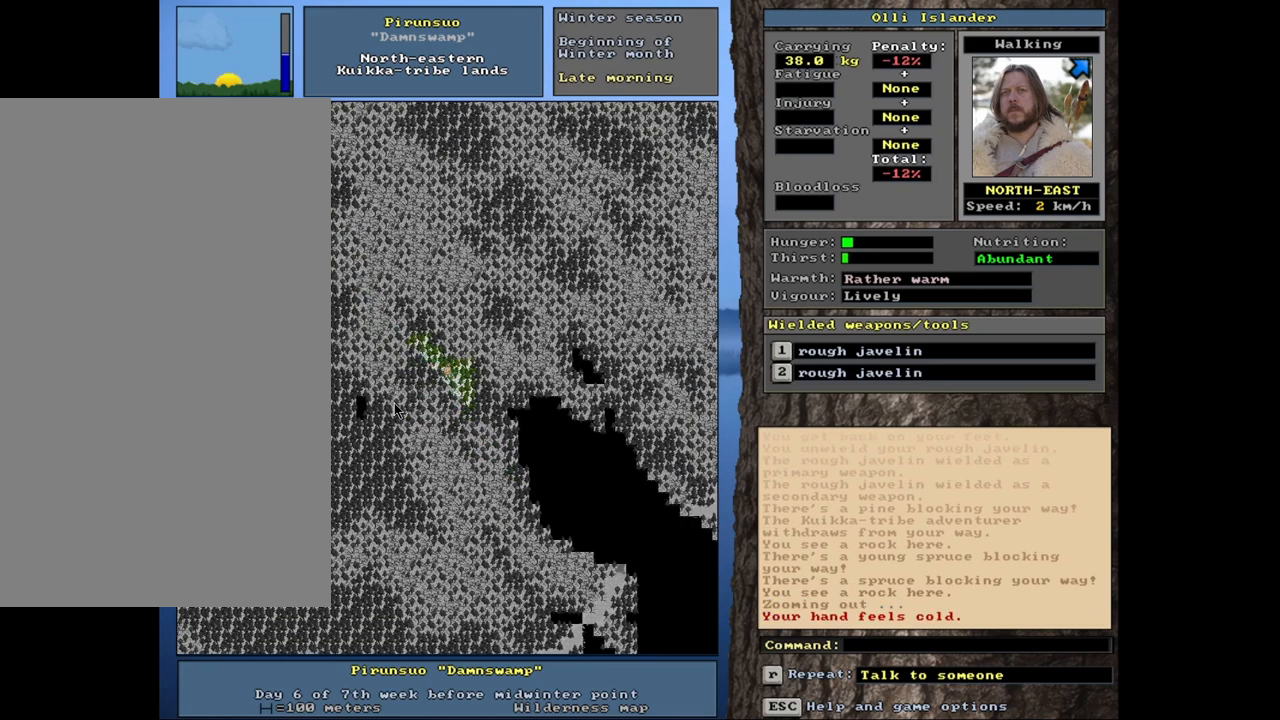
{"keys": ["ctrl_l"], "mouse": [], "events": []}
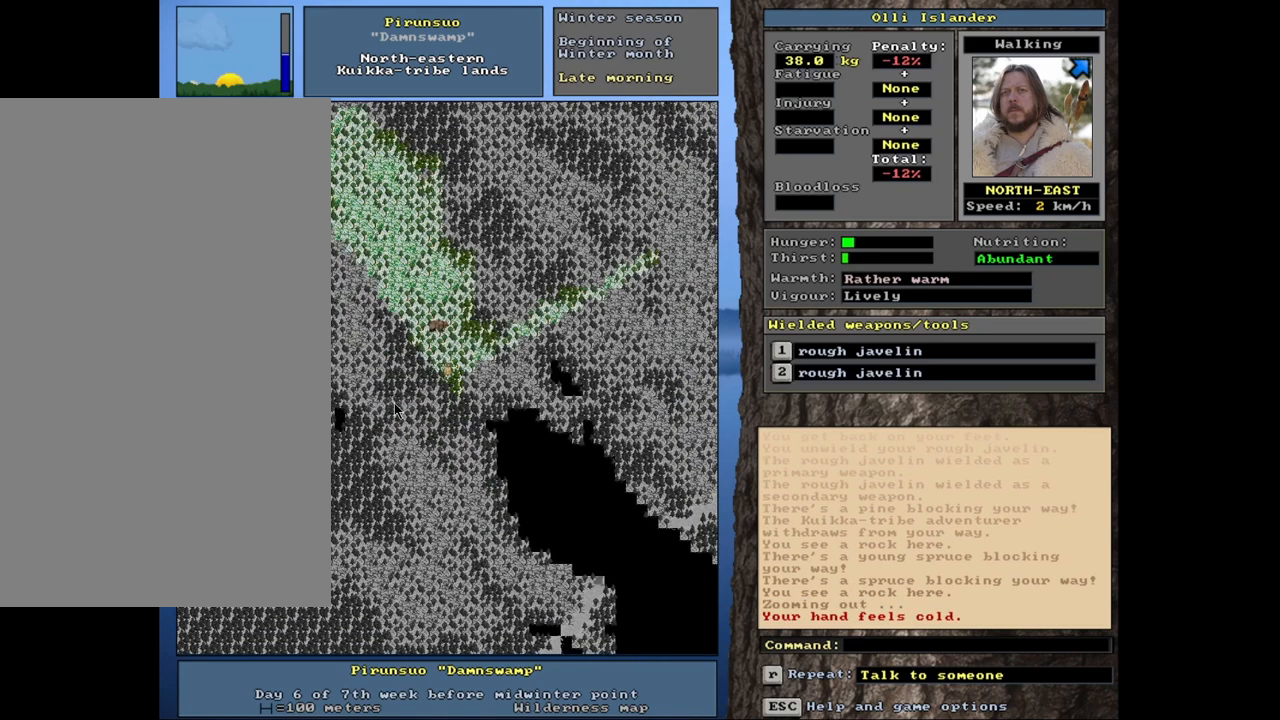
{"keys": ["ctrl_l"], "mouse": [], "events": []}
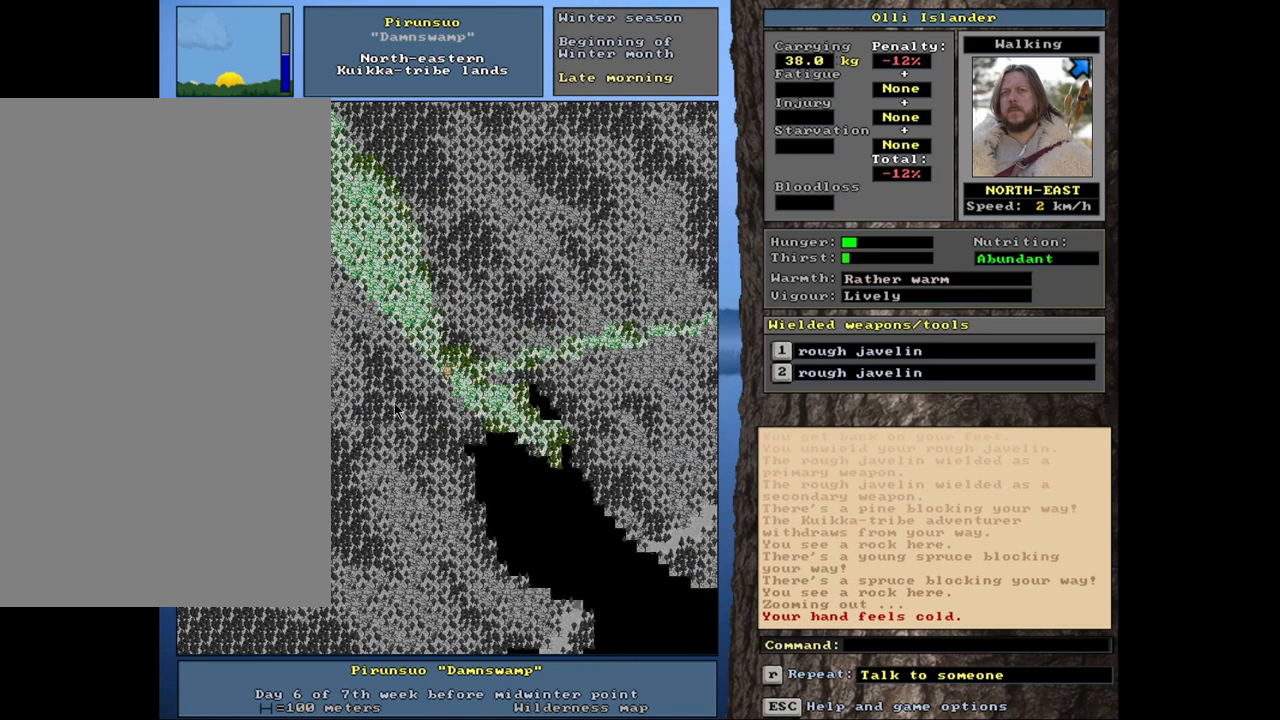
{"keys": ["ctrl_l"], "mouse": [], "events": []}
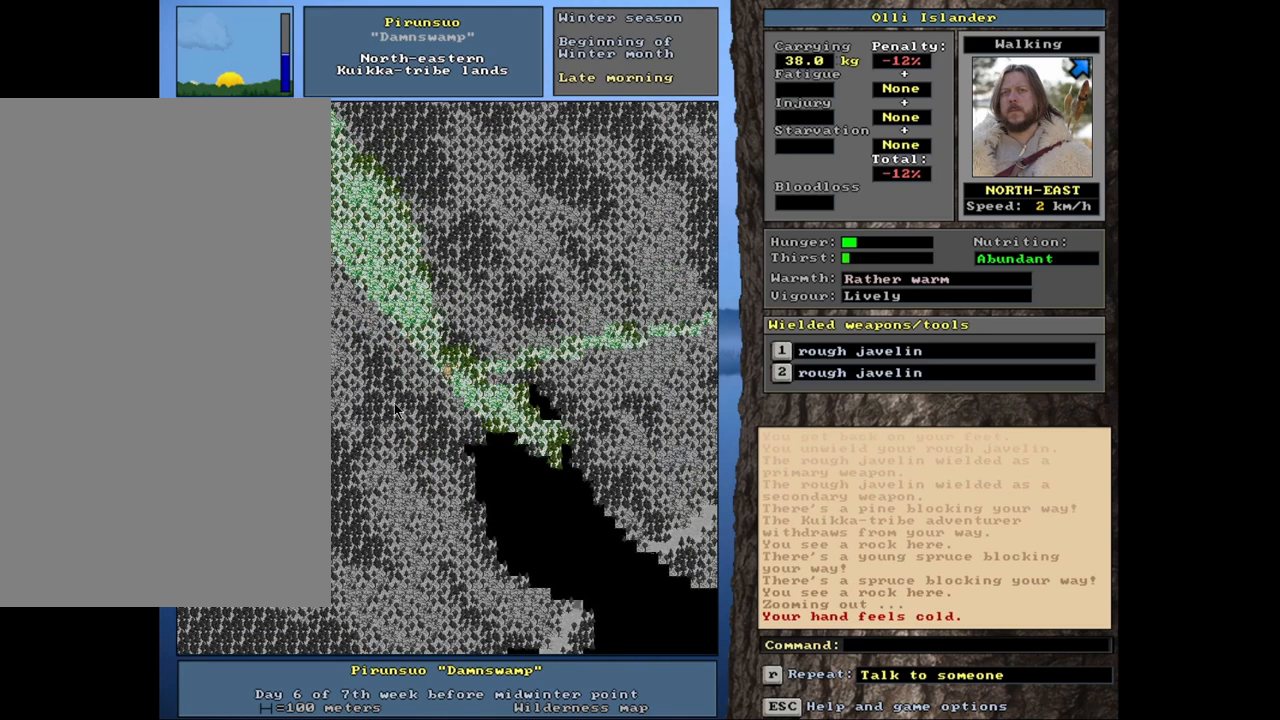
{"keys": ["ctrl_l"], "mouse": [], "events": []}
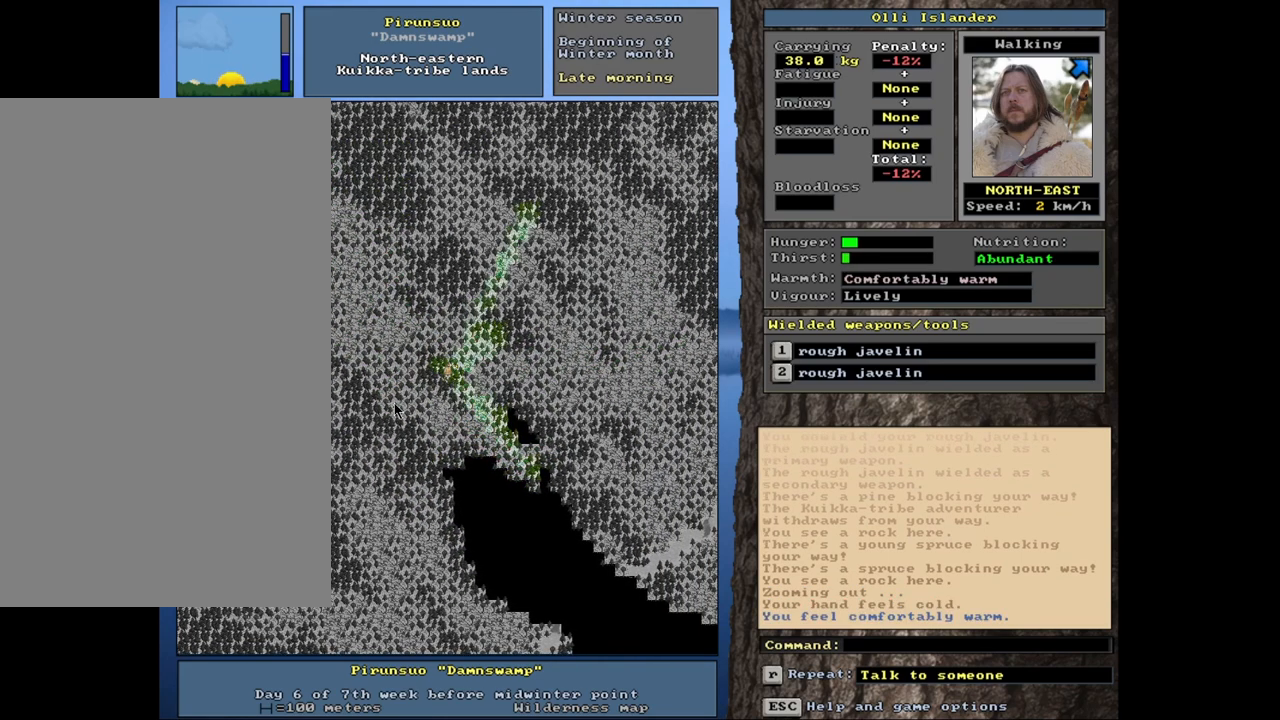
{"keys": ["ctrl_l"], "mouse": [], "events": []}
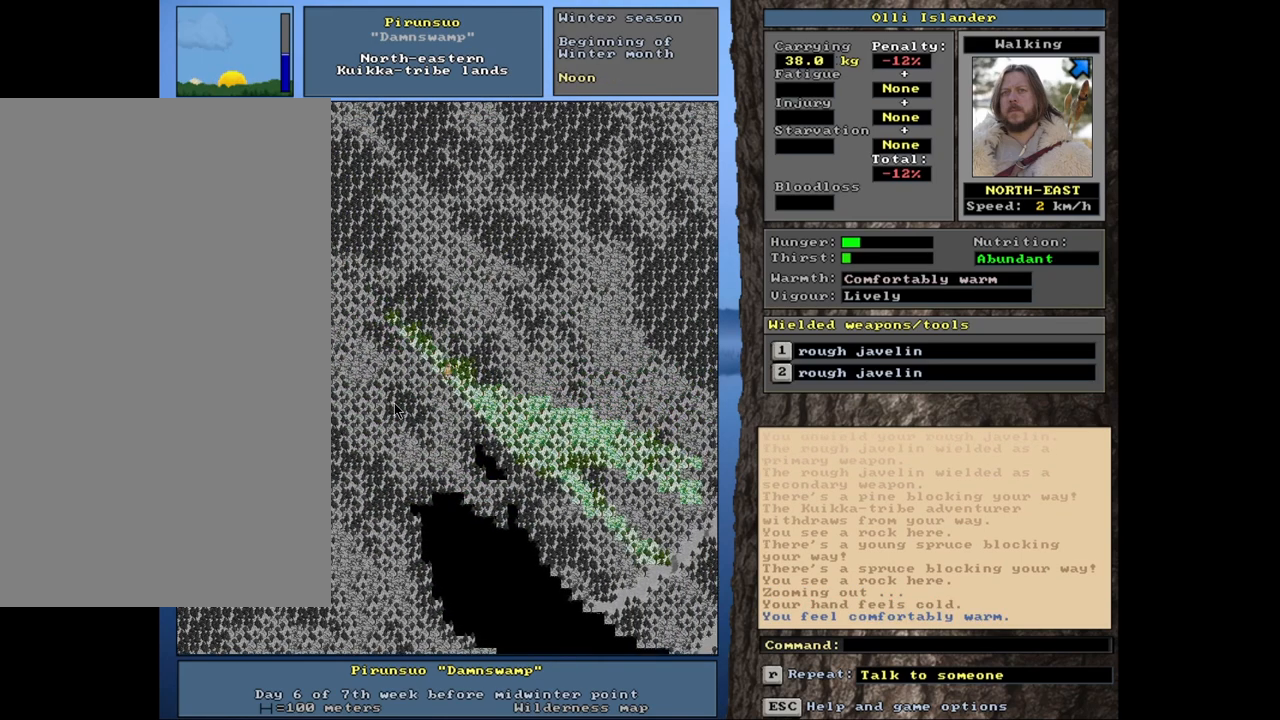
{"keys": [], "mouse": [], "events": [[483, "ctrl_l", "up"]]}
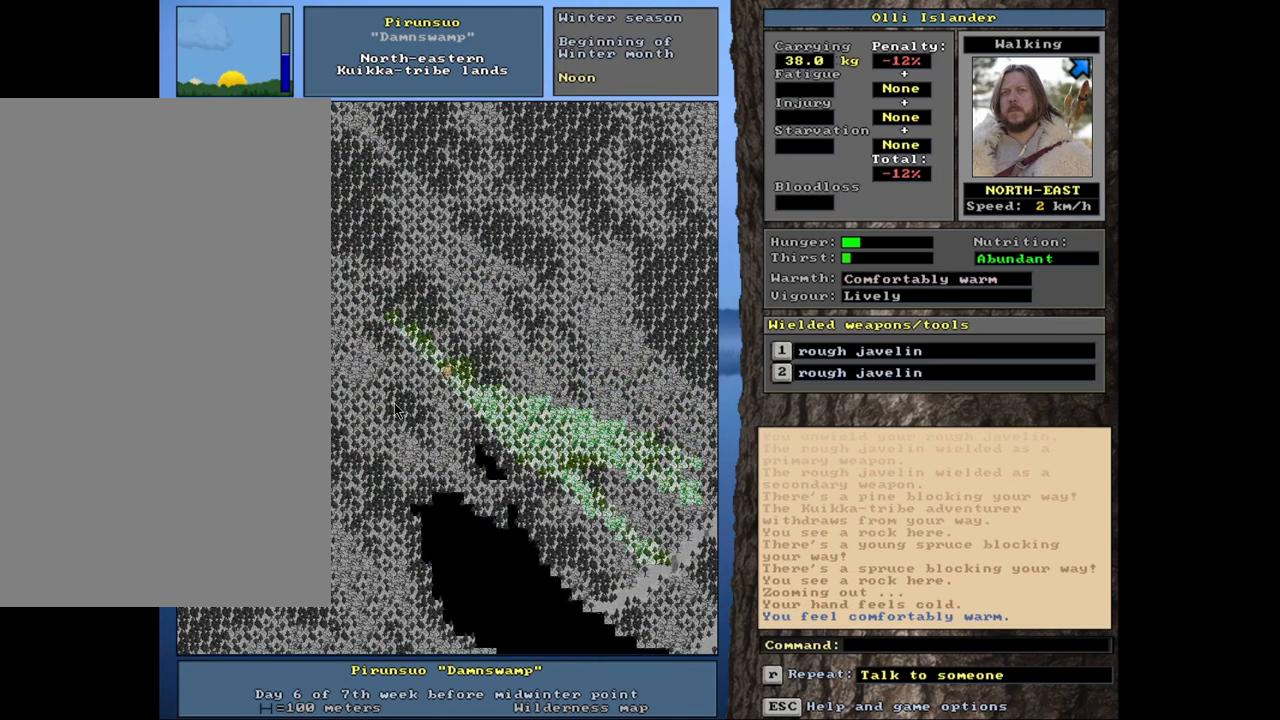
{"keys": [], "mouse": [], "events": []}
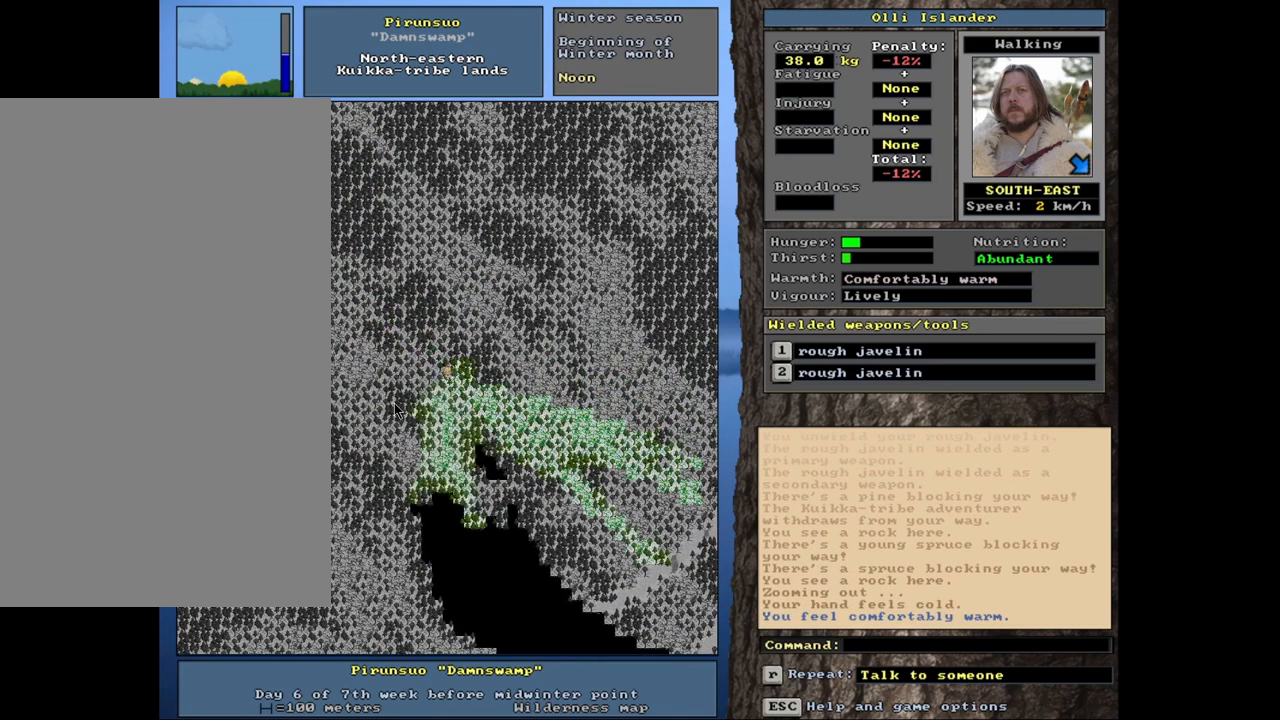
{"keys": ["ctrl_l"], "mouse": [], "events": [[250, "ctrl_l", "down"]]}
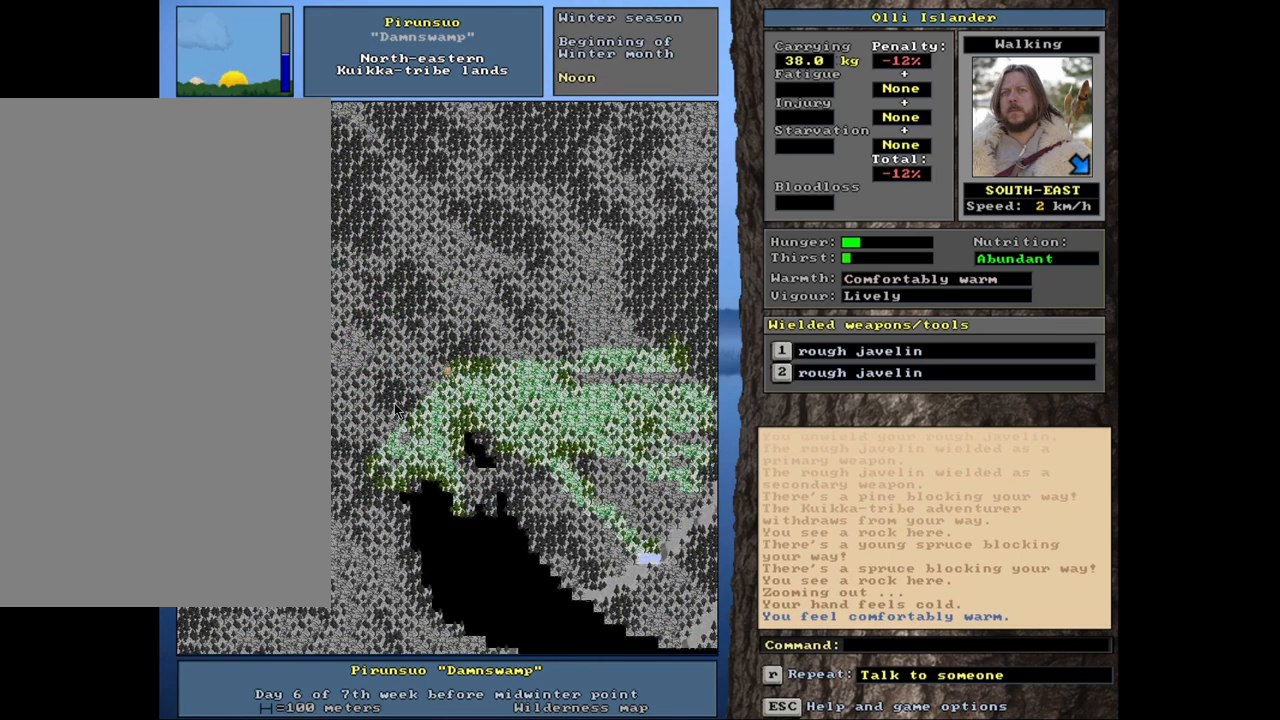
{"keys": ["ctrl_l"], "mouse": [], "events": []}
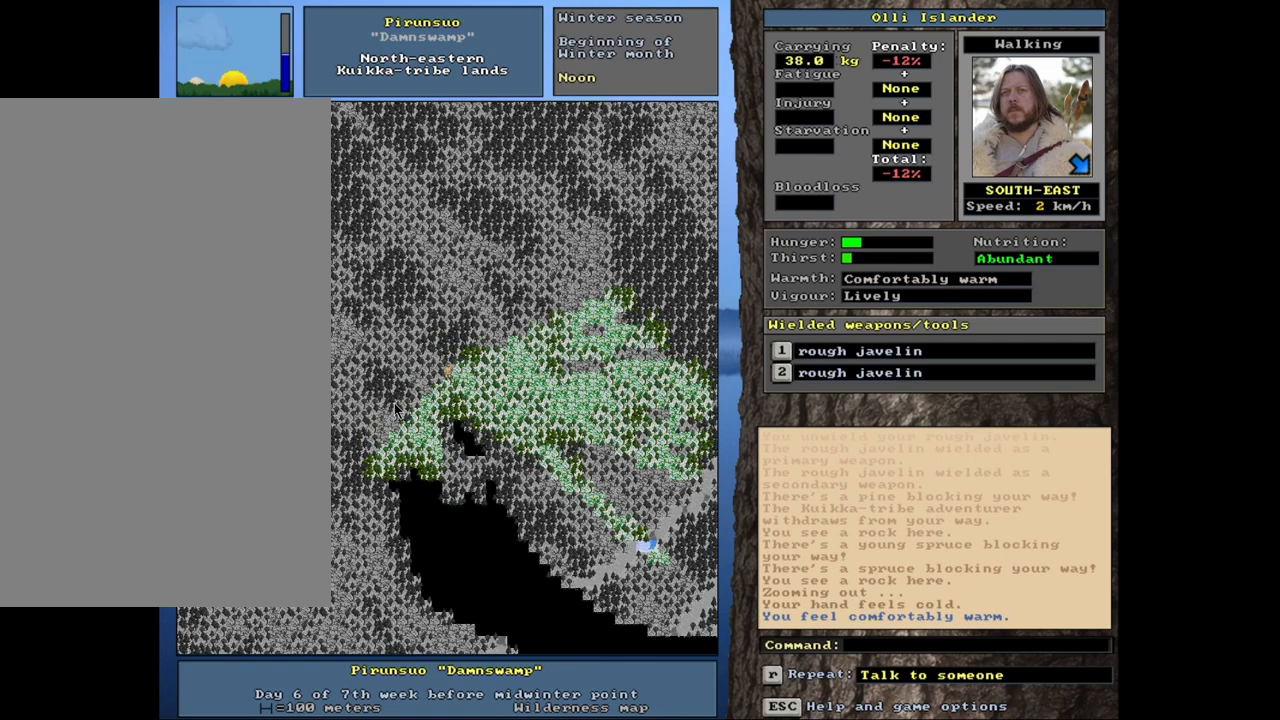
{"keys": ["ctrl_l"], "mouse": [], "events": []}
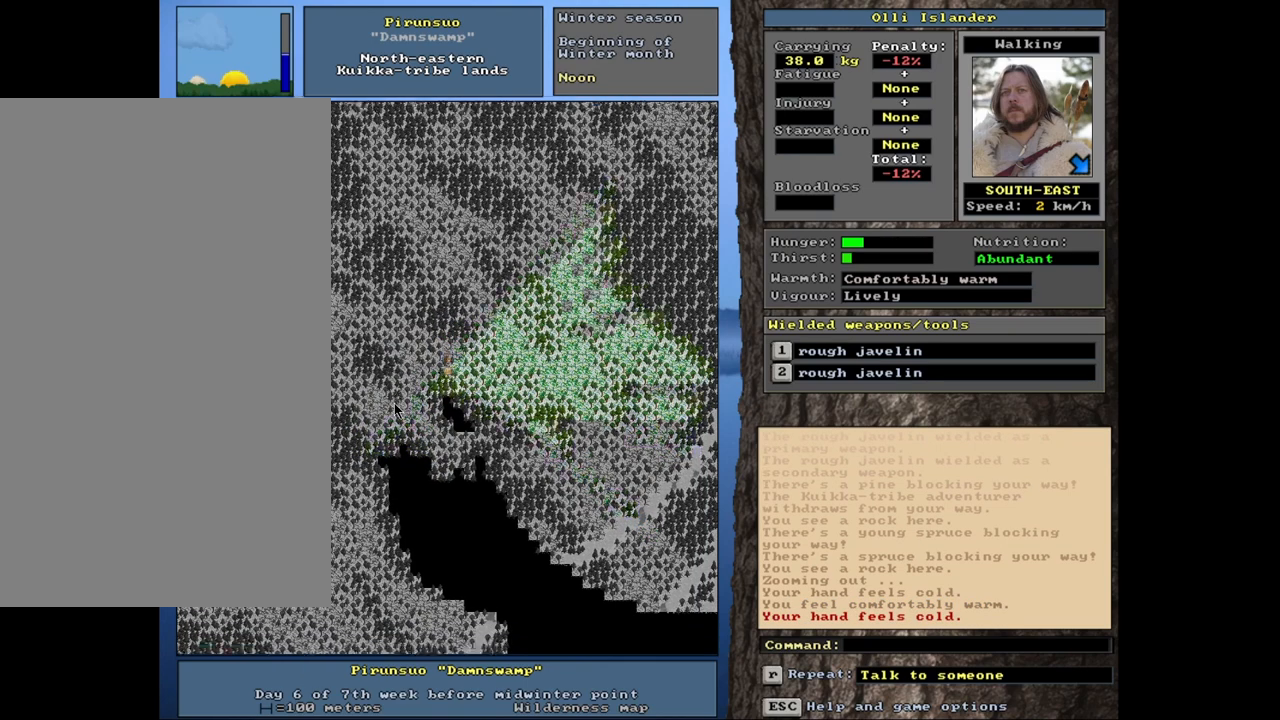
{"keys": ["ctrl_l"], "mouse": [], "events": []}
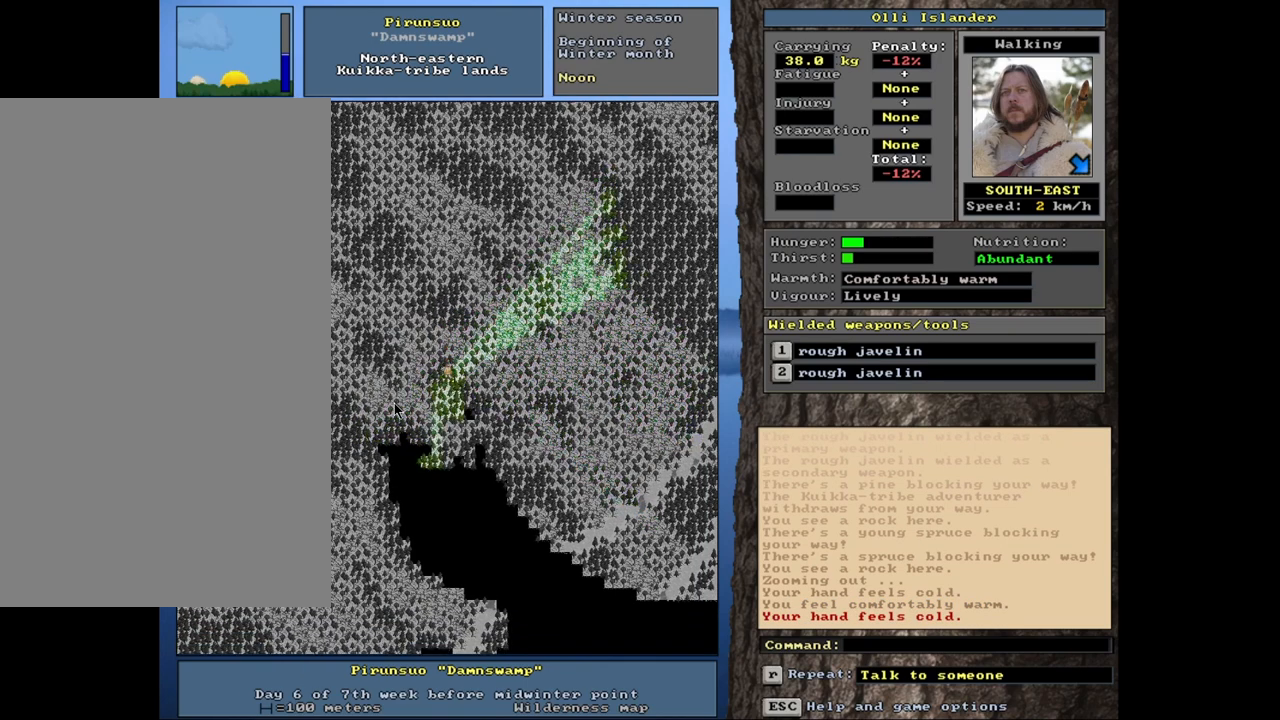
{"keys": ["ctrl_l"], "mouse": [], "events": []}
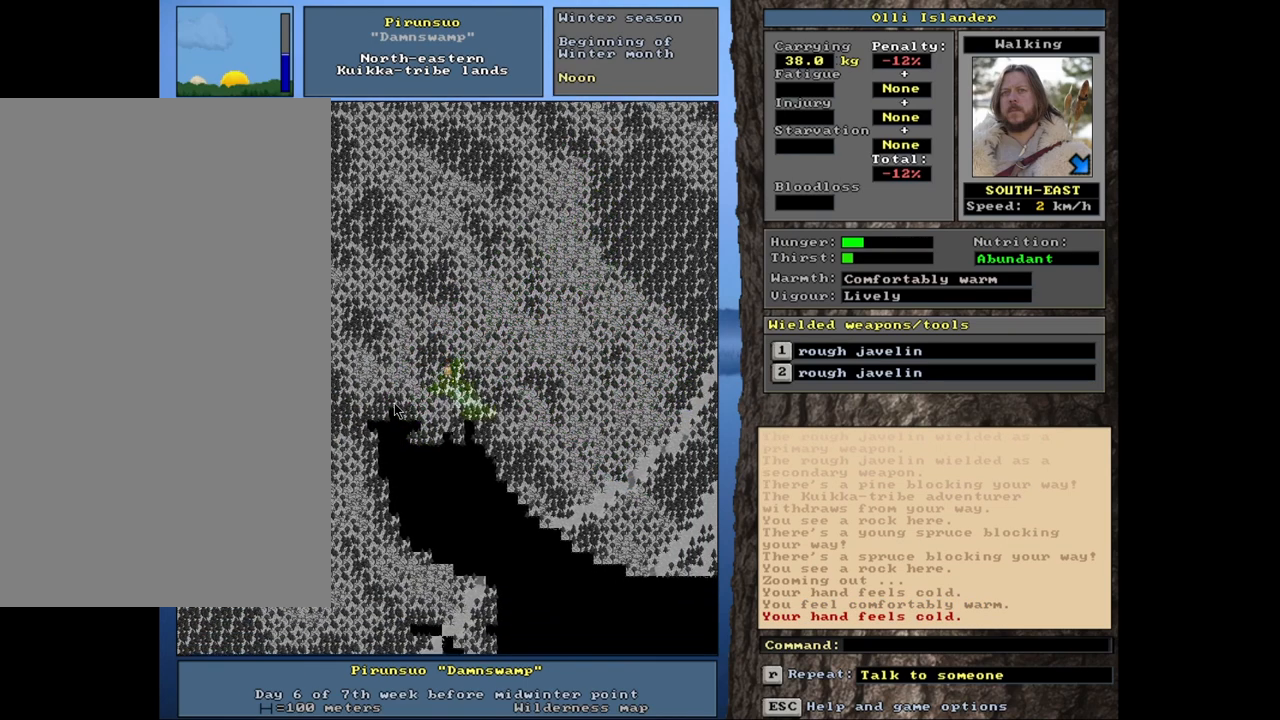
{"keys": ["ctrl_l"], "mouse": [], "events": []}
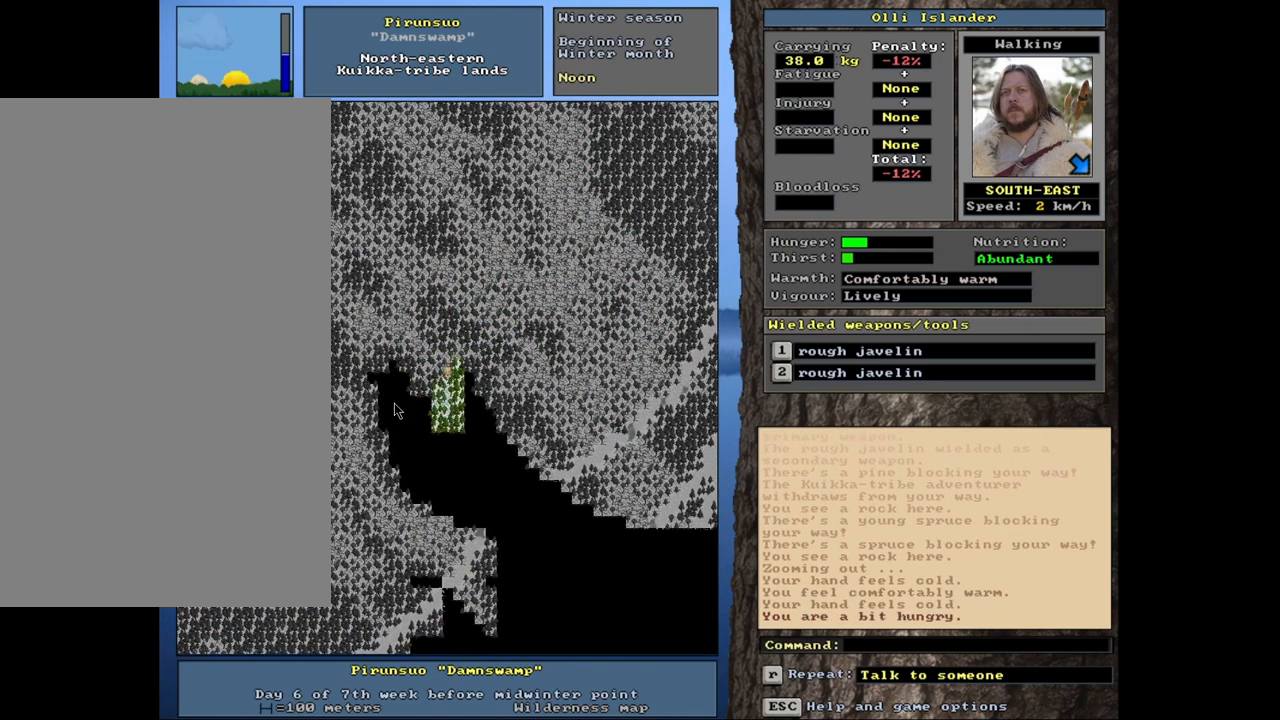
{"keys": ["ctrl_l"], "mouse": [], "events": []}
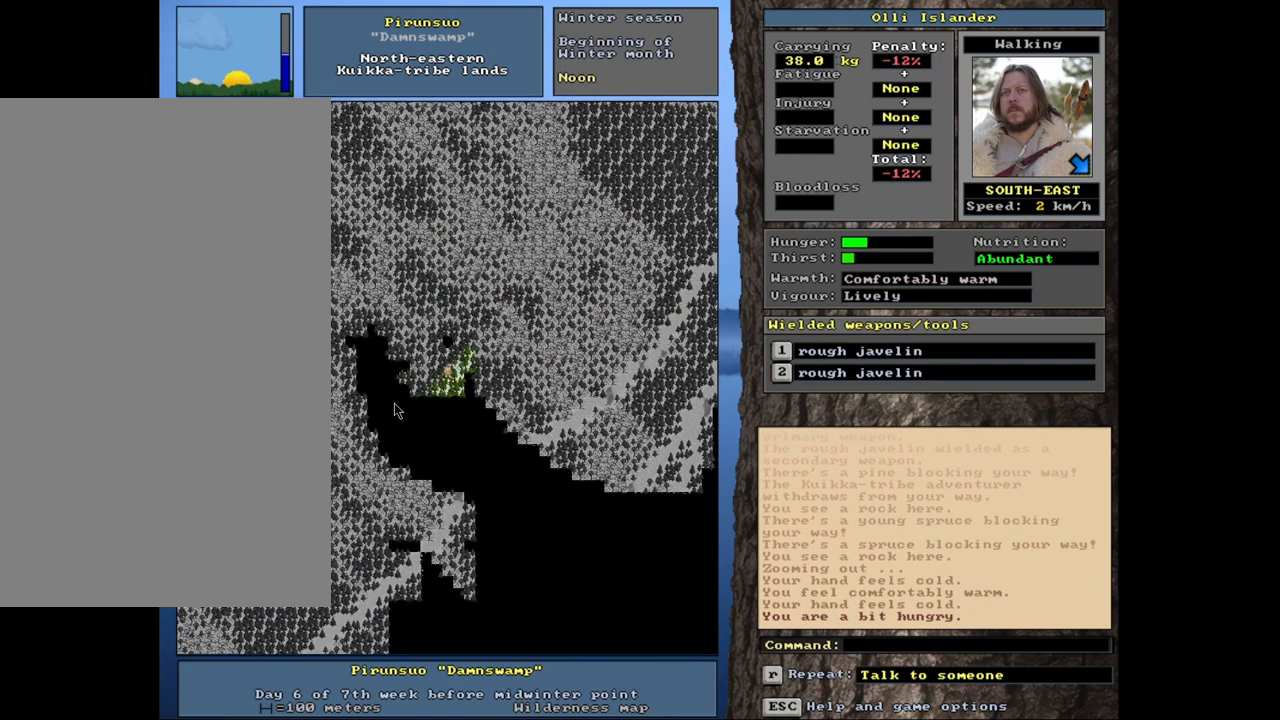
{"keys": ["ctrl_l"], "mouse": [], "events": []}